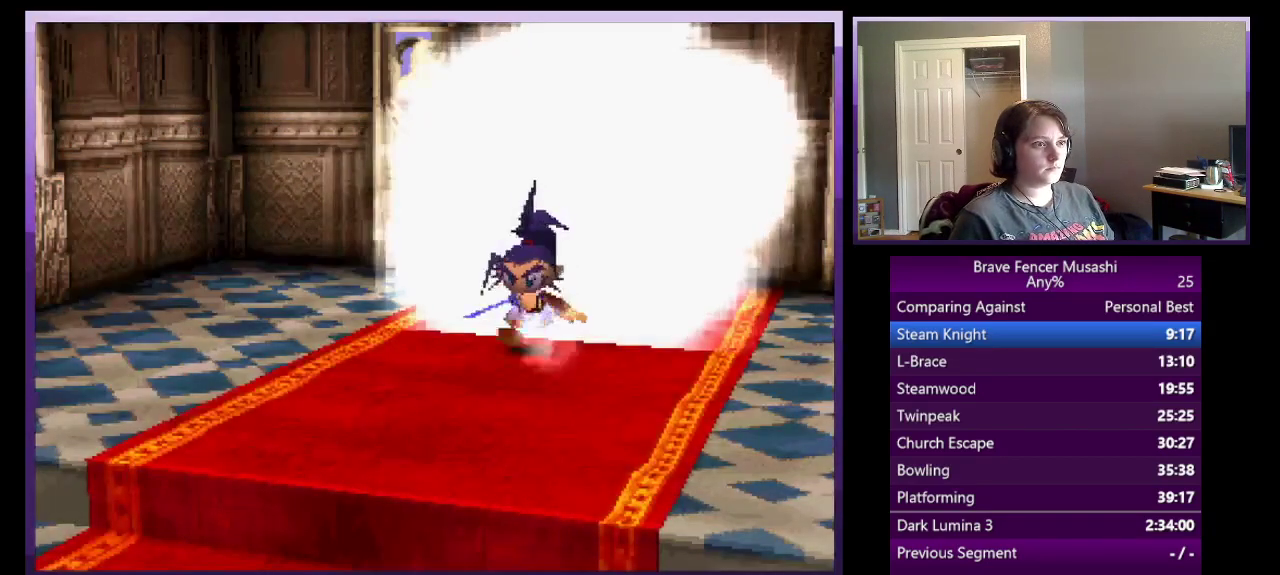
Gameplay with a controller (PlayStation layout); each line is a JSON object with the inputs held at the frame after it. "events" lists button and stick changes between this image and that frame as [ms after this image, input, new state], when the widget could be followed in between.
{"buttons": ["CIRCLE"], "left_stick": "center", "right_stick": "center"}
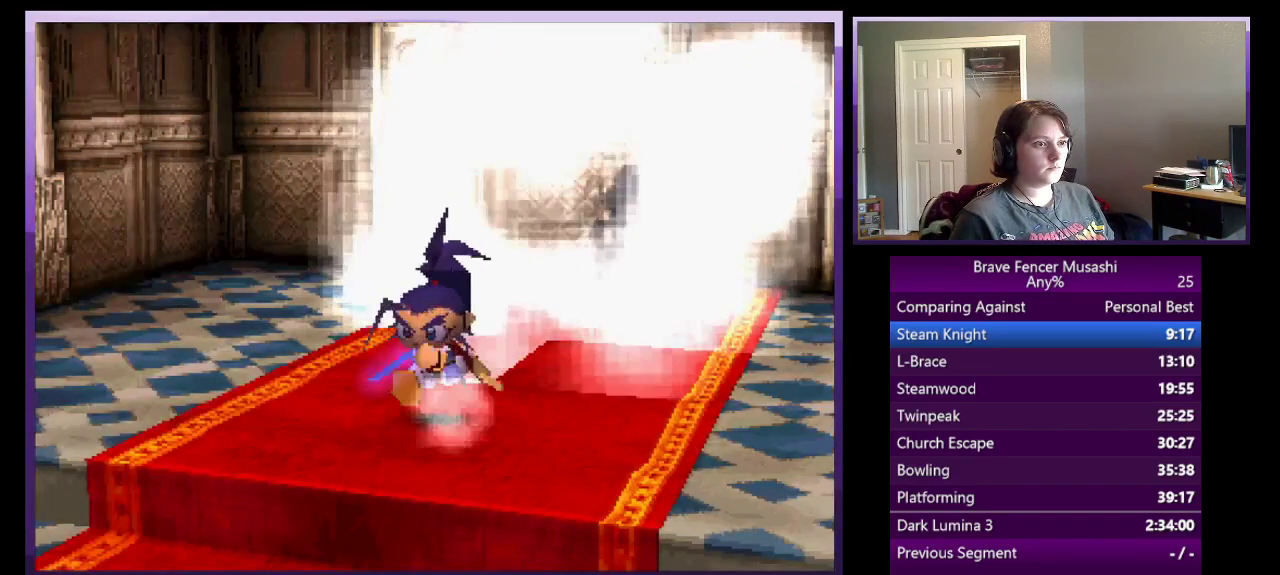
{"buttons": ["CIRCLE"], "left_stick": "center", "right_stick": "center", "events": [[50, "CIRCLE", "up"], [150, "CIRCLE", "down"], [217, "CIRCLE", "up"], [317, "CIRCLE", "down"], [417, "CIRCLE", "up"], [500, "CIRCLE", "down"]]}
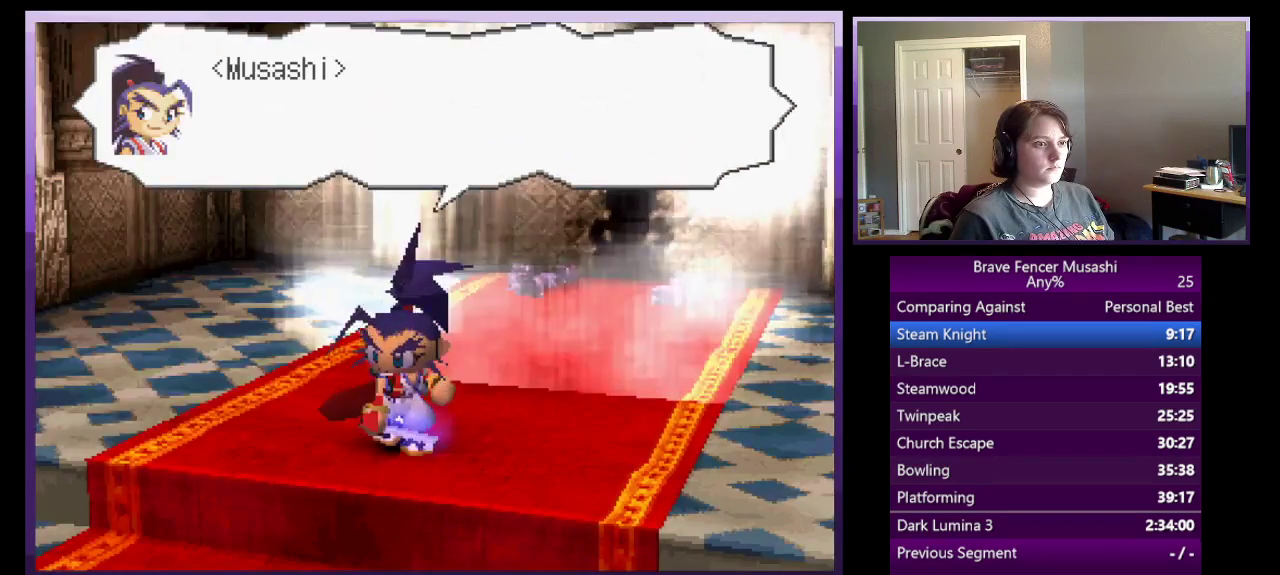
{"buttons": ["CIRCLE"], "left_stick": "center", "right_stick": "center", "events": [[83, "CIRCLE", "up"], [150, "CIRCLE", "down"], [250, "CIRCLE", "up"], [317, "CIRCLE", "down"], [400, "CIRCLE", "up"], [467, "CIRCLE", "down"]]}
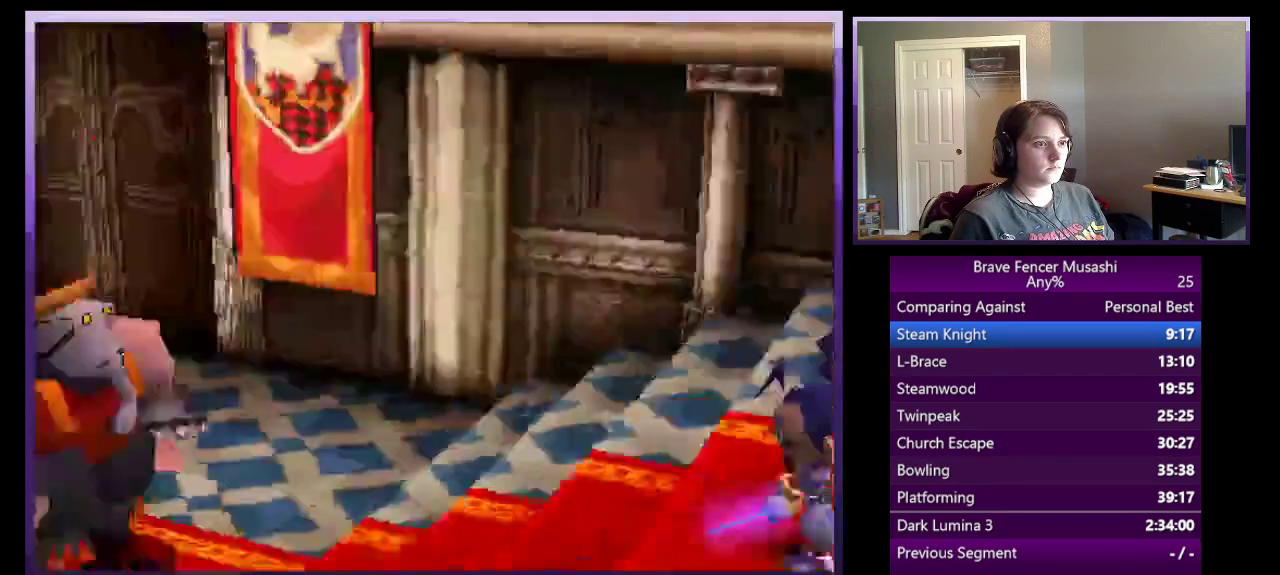
{"buttons": ["CIRCLE"], "left_stick": "center", "right_stick": "center", "events": [[50, "CIRCLE", "up"], [133, "CIRCLE", "down"], [217, "CIRCLE", "up"], [300, "CIRCLE", "down"], [367, "CIRCLE", "up"], [450, "CIRCLE", "down"]]}
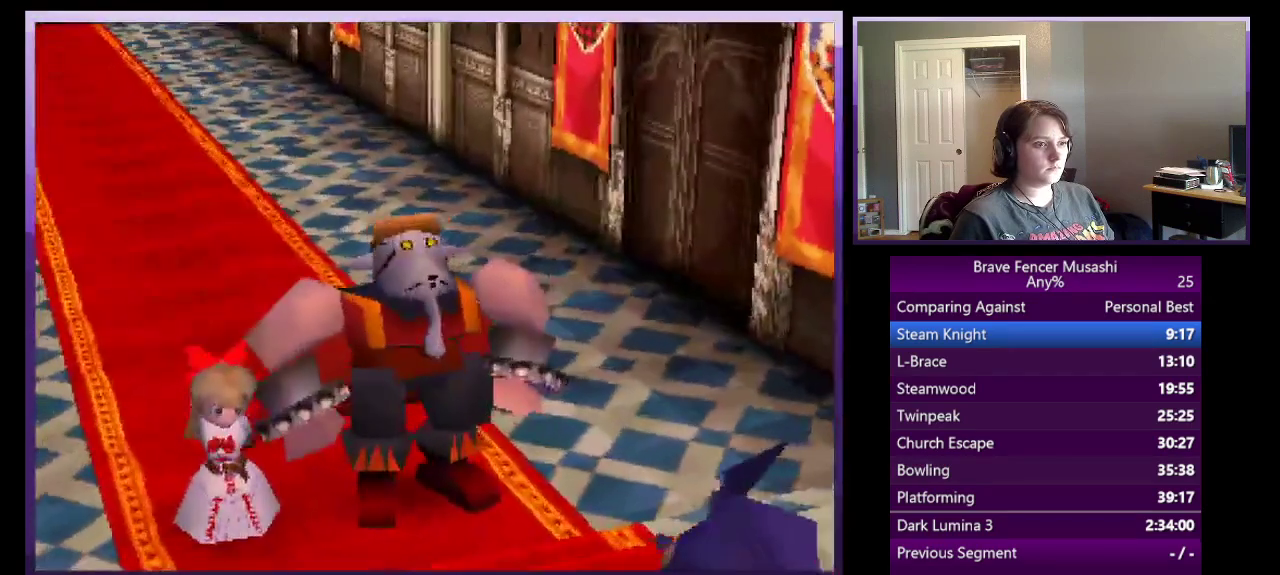
{"buttons": ["CIRCLE"], "left_stick": "center", "right_stick": "center", "events": [[33, "CIRCLE", "up"], [117, "CIRCLE", "down"], [183, "CIRCLE", "up"], [283, "CIRCLE", "down"], [350, "CIRCLE", "up"], [433, "CIRCLE", "down"]]}
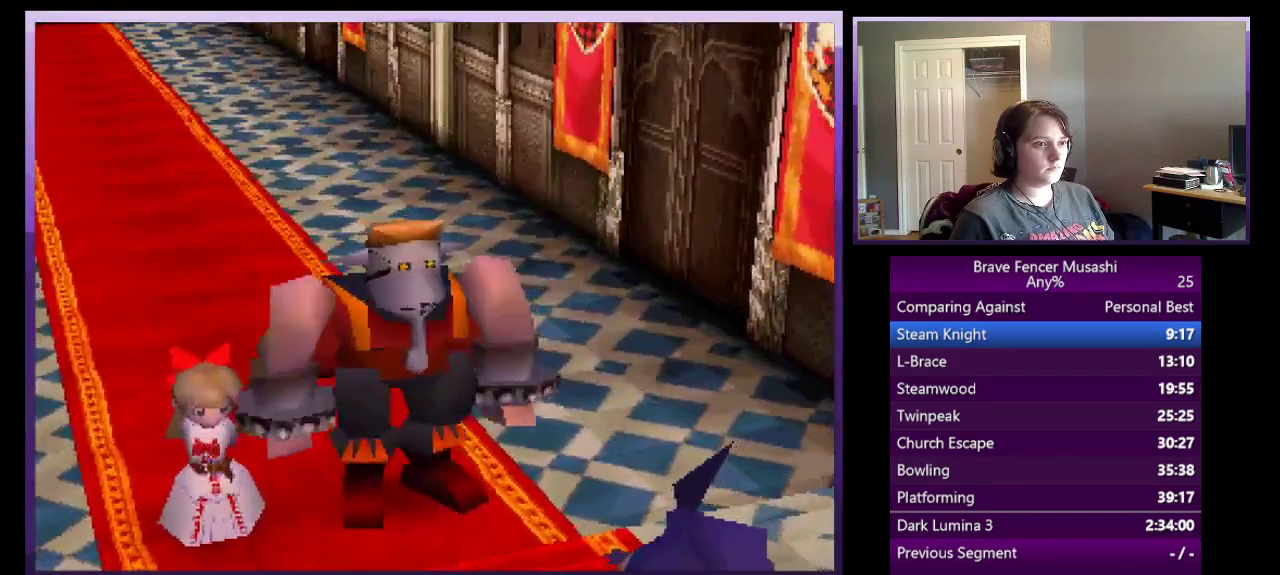
{"buttons": ["CIRCLE"], "left_stick": "center", "right_stick": "center", "events": [[17, "CIRCLE", "up"], [100, "CIRCLE", "down"], [183, "CIRCLE", "up"], [300, "CIRCLE", "down"], [383, "CIRCLE", "up"], [467, "CIRCLE", "down"]]}
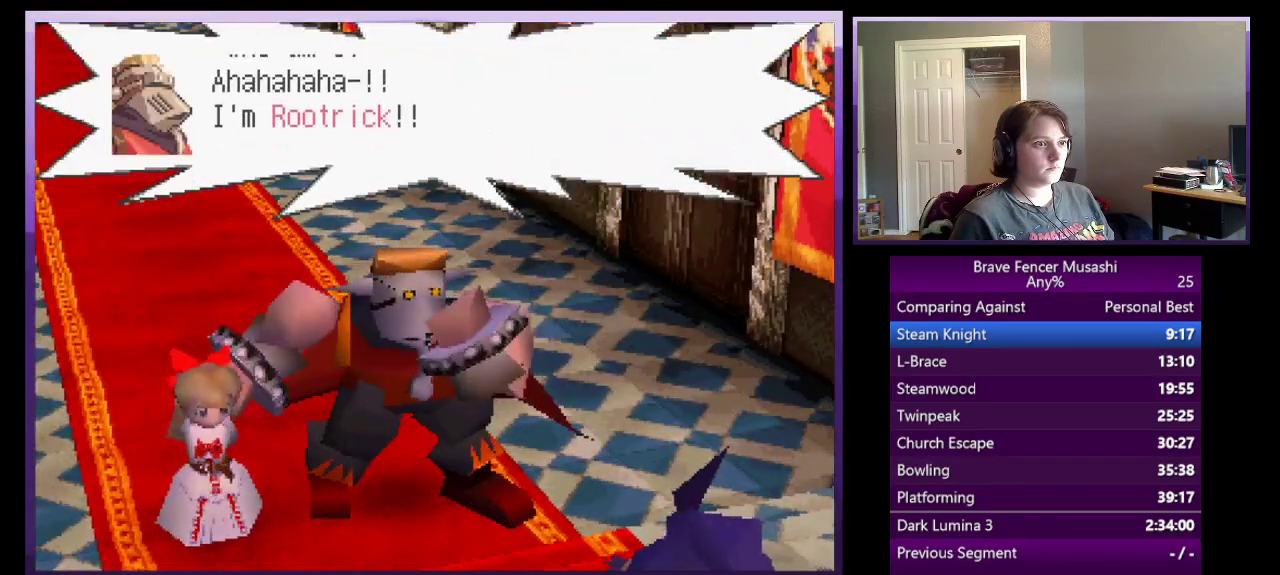
{"buttons": ["CIRCLE"], "left_stick": "center", "right_stick": "center", "events": [[50, "CIRCLE", "up"], [117, "CIRCLE", "down"], [200, "CIRCLE", "up"], [283, "CIRCLE", "down"], [367, "CIRCLE", "up"], [450, "CIRCLE", "down"]]}
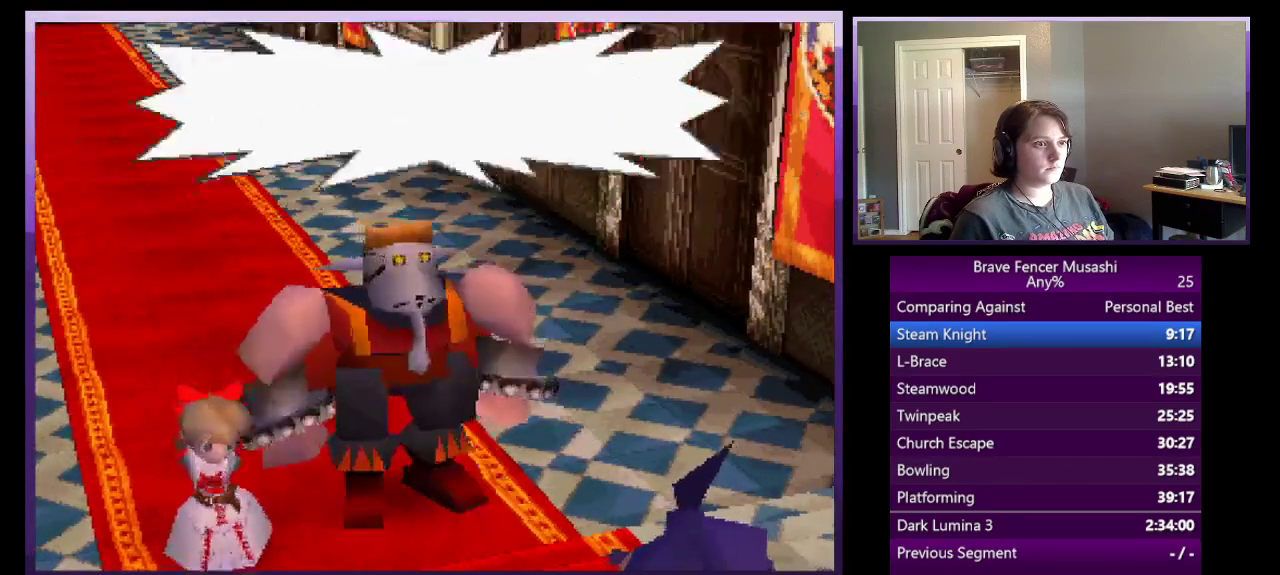
{"buttons": ["CIRCLE"], "left_stick": "center", "right_stick": "center", "events": [[33, "CIRCLE", "up"], [117, "CIRCLE", "down"], [183, "CIRCLE", "up"], [267, "CIRCLE", "down"], [367, "CIRCLE", "up"], [450, "CIRCLE", "down"]]}
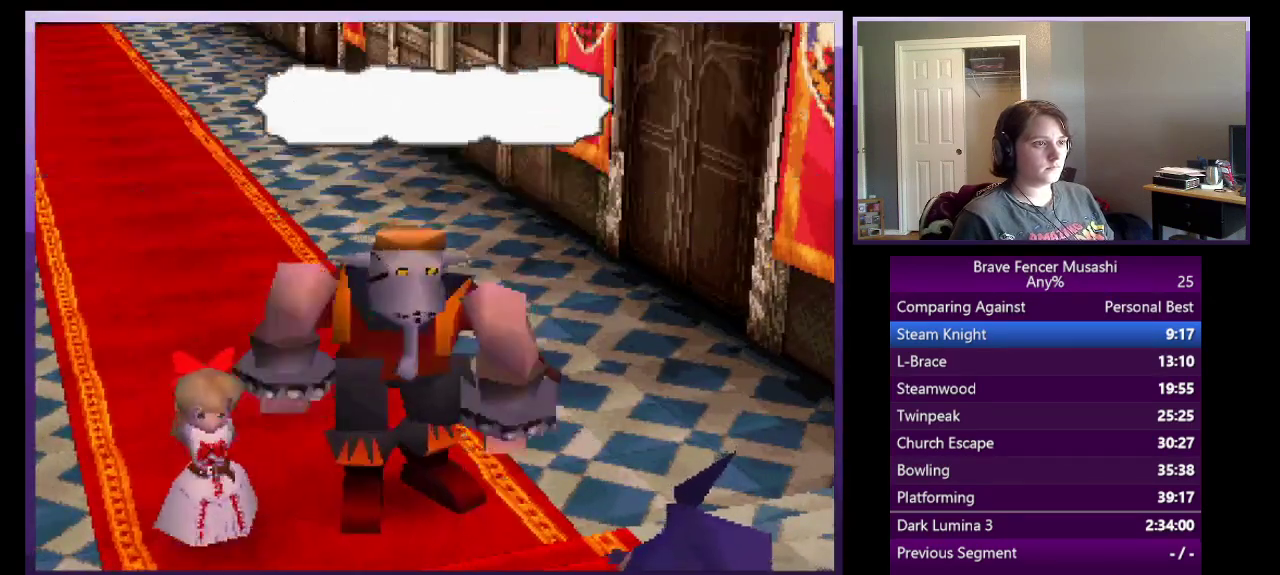
{"buttons": ["CIRCLE"], "left_stick": "center", "right_stick": "center", "events": [[17, "CIRCLE", "up"], [117, "CIRCLE", "down"], [183, "CIRCLE", "up"], [267, "CIRCLE", "down"], [367, "CIRCLE", "up"], [433, "CIRCLE", "down"]]}
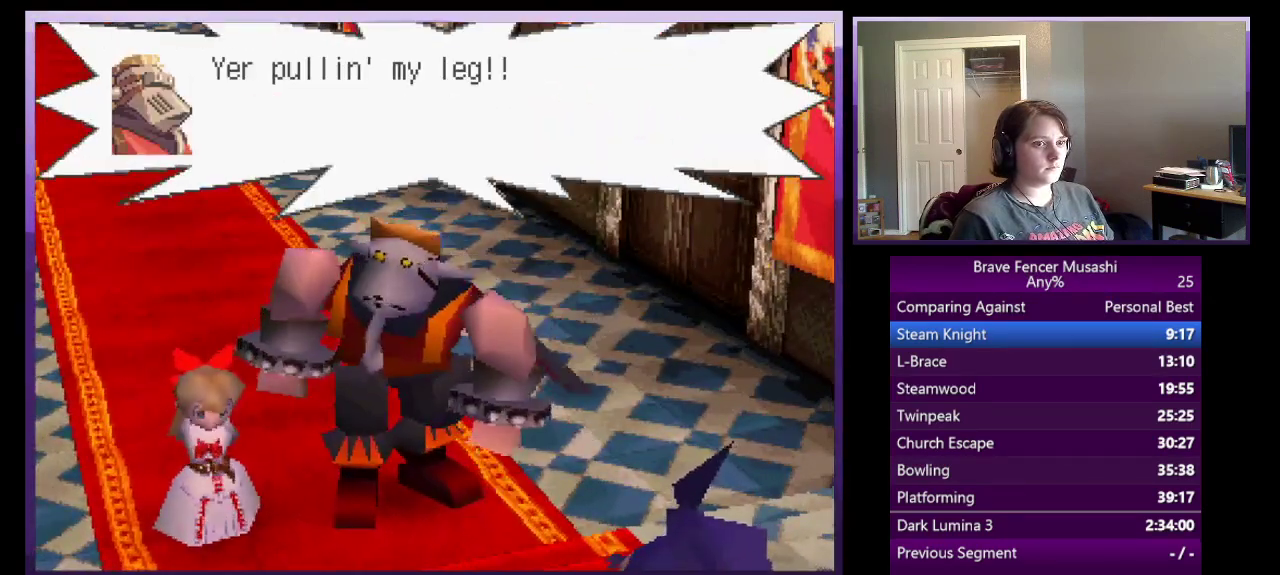
{"buttons": ["CIRCLE"], "left_stick": "center", "right_stick": "center", "events": [[33, "CIRCLE", "up"], [100, "CIRCLE", "down"], [183, "CIRCLE", "up"], [267, "CIRCLE", "down"], [350, "CIRCLE", "up"], [433, "CIRCLE", "down"]]}
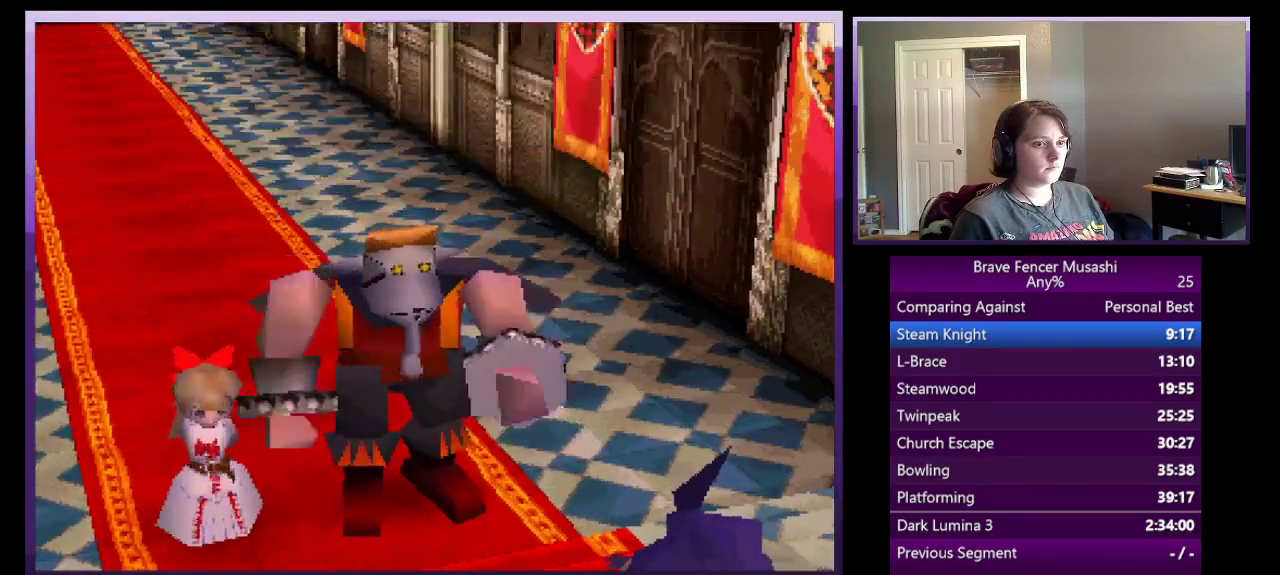
{"buttons": ["CIRCLE"], "left_stick": "center", "right_stick": "center", "events": [[33, "CIRCLE", "up"], [100, "CIRCLE", "down"], [200, "CIRCLE", "up"], [283, "CIRCLE", "down"], [367, "CIRCLE", "up"], [433, "CIRCLE", "down"]]}
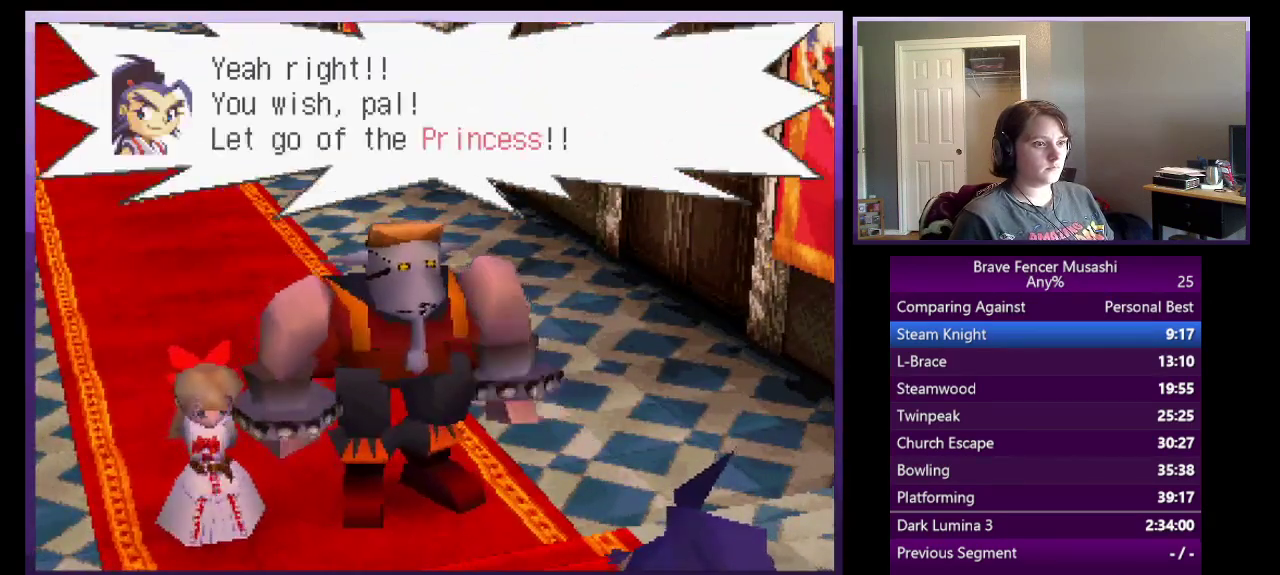
{"buttons": ["CIRCLE"], "left_stick": "center", "right_stick": "center", "events": [[33, "CIRCLE", "up"], [100, "CIRCLE", "down"], [183, "CIRCLE", "up"], [267, "CIRCLE", "down"], [350, "CIRCLE", "up"], [433, "CIRCLE", "down"]]}
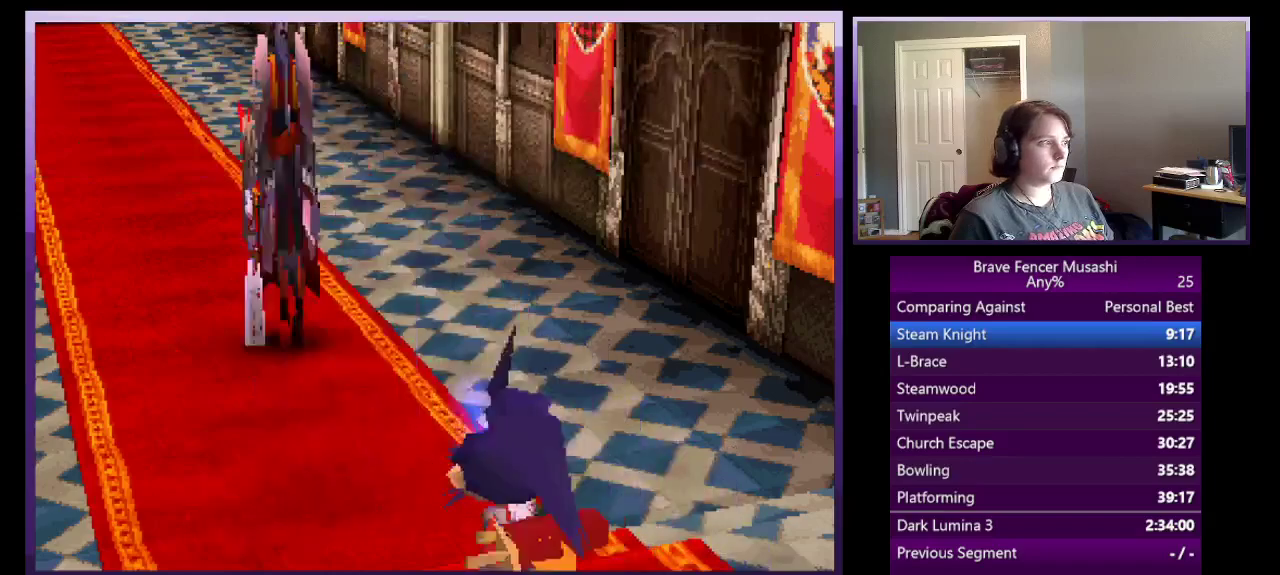
{"buttons": ["CIRCLE"], "left_stick": "center", "right_stick": "center", "events": [[33, "CIRCLE", "up"], [117, "CIRCLE", "down"], [200, "CIRCLE", "up"], [283, "CIRCLE", "down"], [383, "CIRCLE", "up"], [467, "CIRCLE", "down"]]}
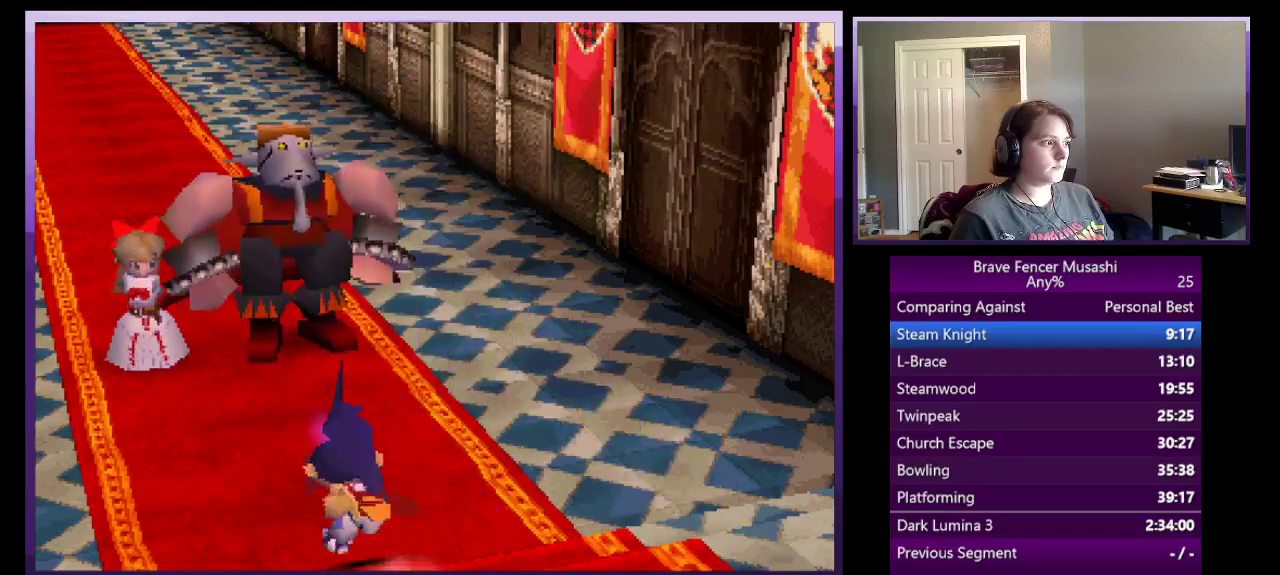
{"buttons": ["CIRCLE"], "left_stick": "center", "right_stick": "center", "events": [[67, "CIRCLE", "up"], [133, "CIRCLE", "down"], [233, "CIRCLE", "up"], [317, "CIRCLE", "down"], [417, "CIRCLE", "up"], [483, "CIRCLE", "down"]]}
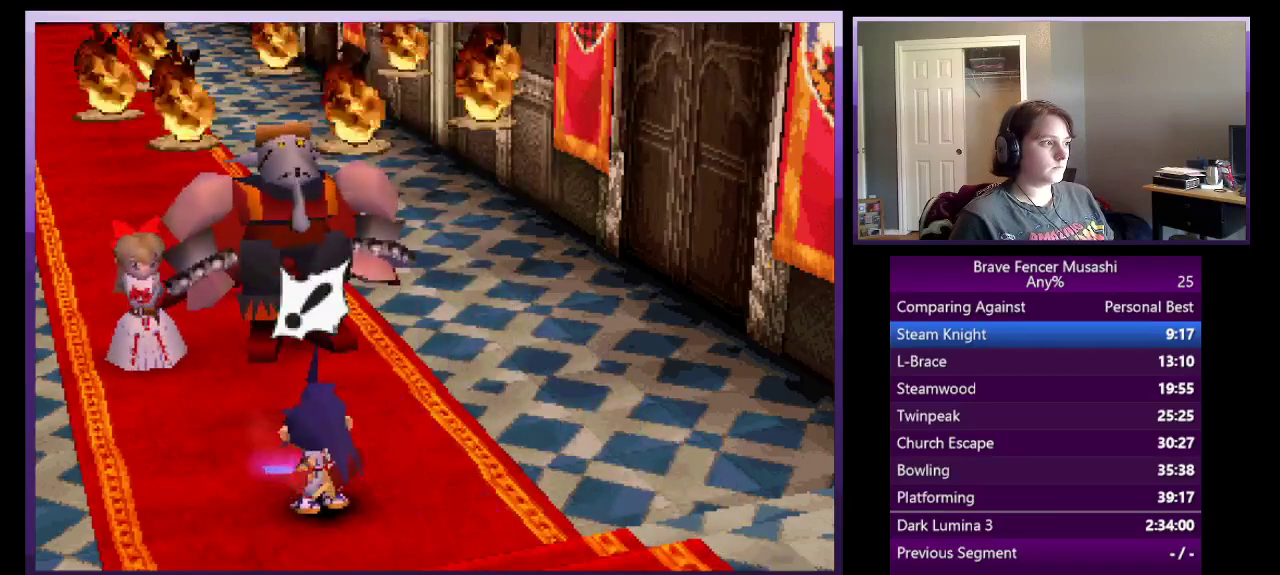
{"buttons": [], "left_stick": "center", "right_stick": "center", "events": [[100, "CIRCLE", "up"], [167, "CIRCLE", "down"], [267, "CIRCLE", "up"], [350, "CIRCLE", "down"], [450, "CIRCLE", "up"]]}
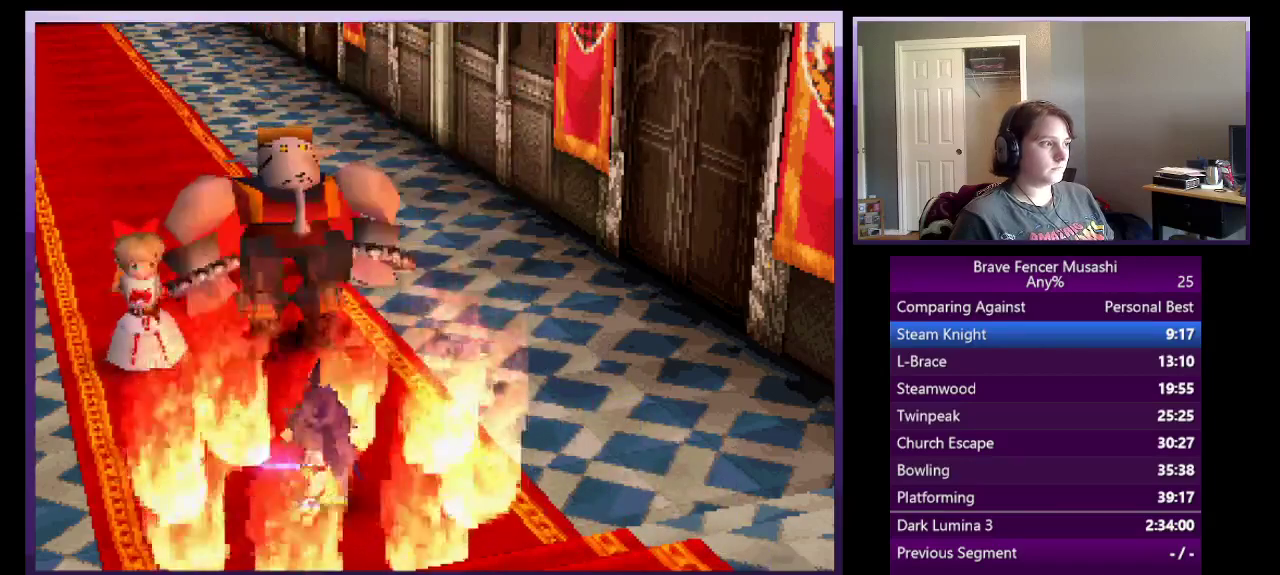
{"buttons": [], "left_stick": "center", "right_stick": "center", "events": [[17, "CIRCLE", "down"], [117, "CIRCLE", "up"], [183, "CIRCLE", "down"], [300, "CIRCLE", "up"], [367, "CIRCLE", "down"], [483, "CIRCLE", "up"]]}
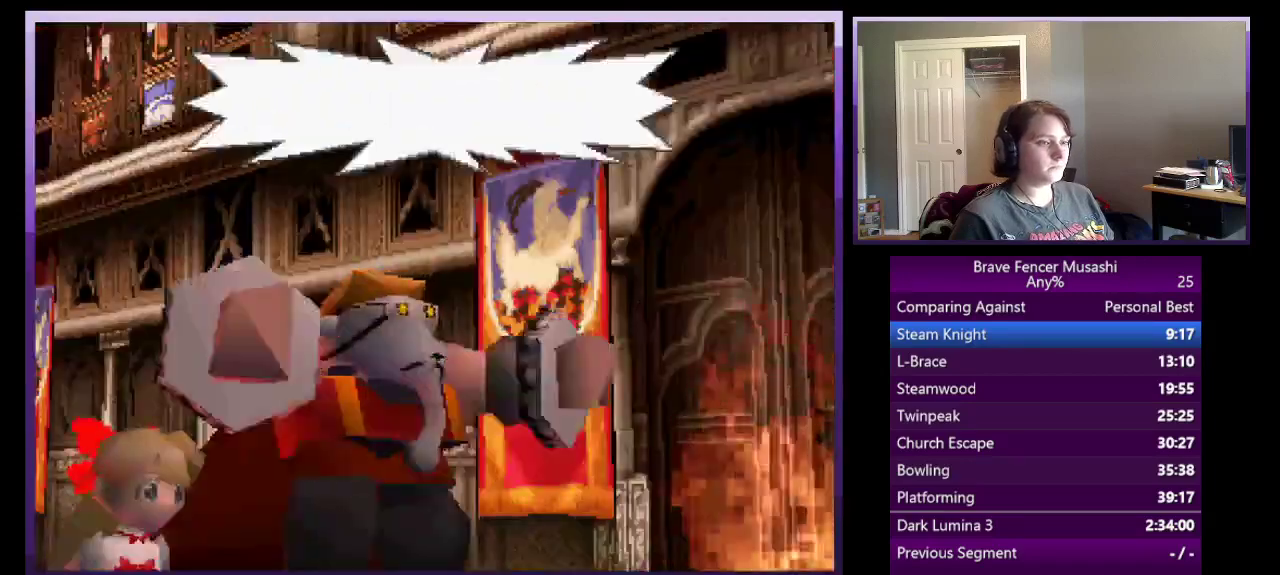
{"buttons": [], "left_stick": "center", "right_stick": "center", "events": [[50, "CIRCLE", "down"], [167, "CIRCLE", "up"], [233, "CIRCLE", "down"], [317, "CIRCLE", "up"], [400, "CIRCLE", "down"], [483, "CIRCLE", "up"]]}
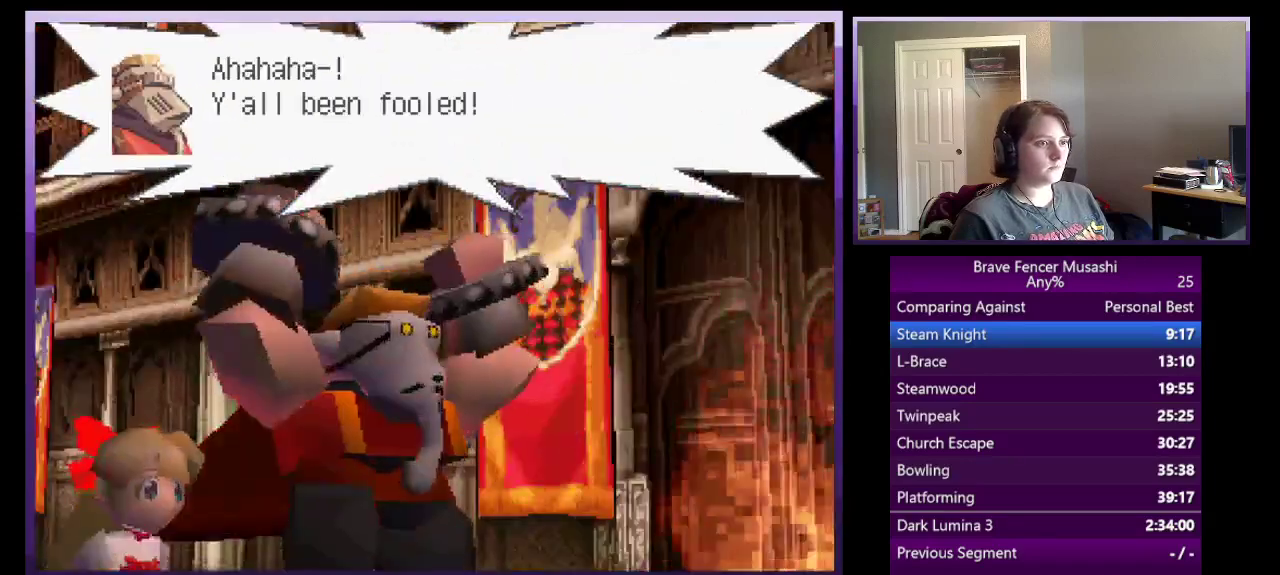
{"buttons": ["CIRCLE"], "left_stick": "center", "right_stick": "center", "events": [[67, "CIRCLE", "down"], [150, "CIRCLE", "up"], [233, "CIRCLE", "down"], [333, "CIRCLE", "up"], [400, "CIRCLE", "down"]]}
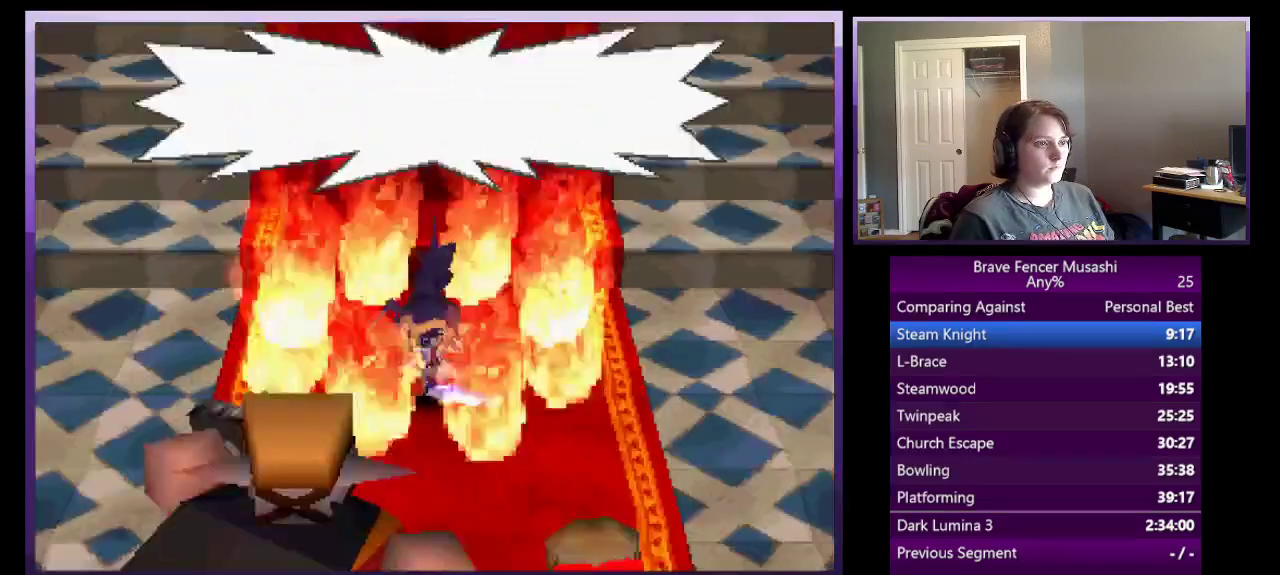
{"buttons": ["CIRCLE"], "left_stick": "center", "right_stick": "center", "events": [[167, "CIRCLE", "up"], [250, "CIRCLE", "down"], [350, "CIRCLE", "up"], [433, "CIRCLE", "down"]]}
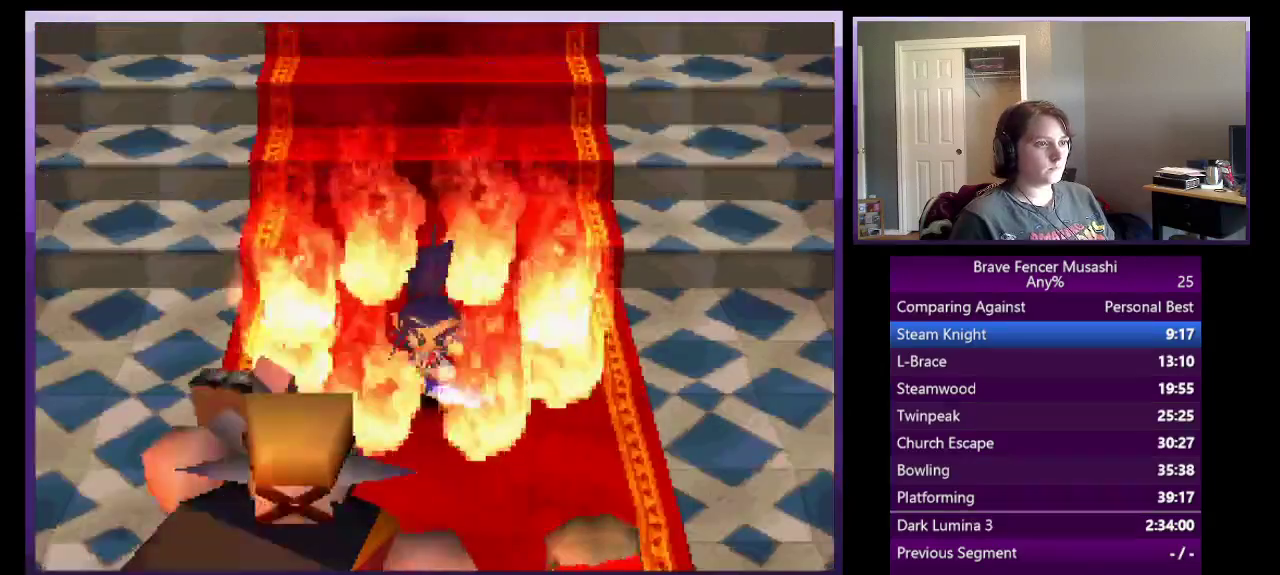
{"buttons": ["CIRCLE"], "left_stick": "center", "right_stick": "center", "events": [[17, "CIRCLE", "up"], [100, "CIRCLE", "down"], [200, "CIRCLE", "up"], [267, "CIRCLE", "down"], [367, "CIRCLE", "up"], [433, "CIRCLE", "down"]]}
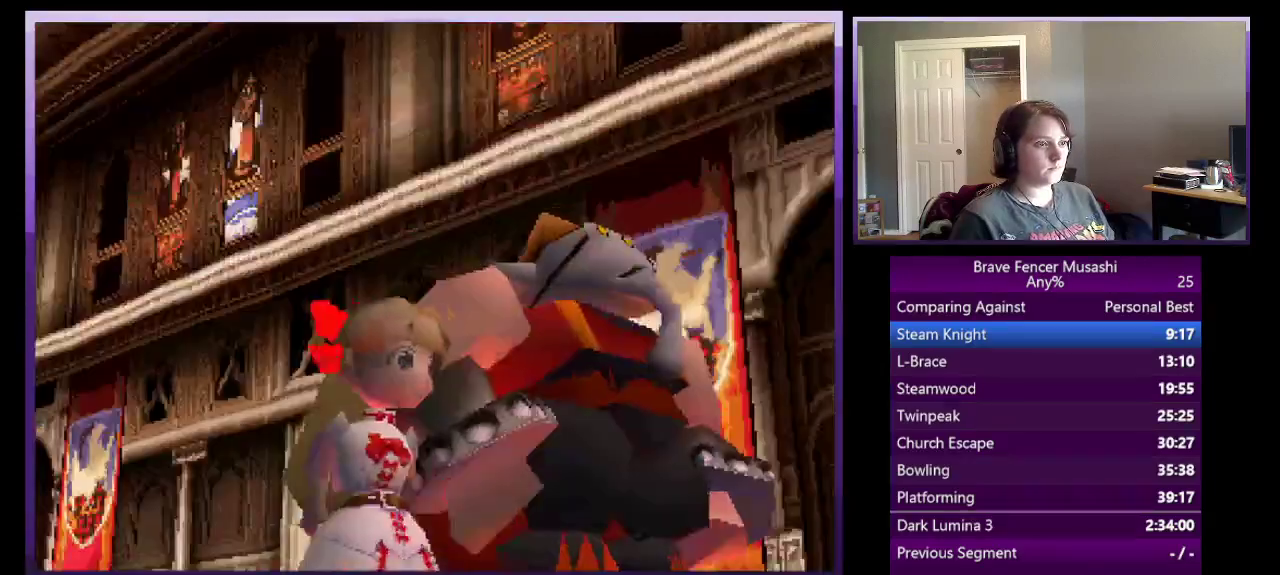
{"buttons": ["CIRCLE"], "left_stick": "center", "right_stick": "center", "events": [[50, "CIRCLE", "up"], [117, "CIRCLE", "down"], [217, "CIRCLE", "up"], [283, "CIRCLE", "down"], [383, "CIRCLE", "up"], [467, "CIRCLE", "down"]]}
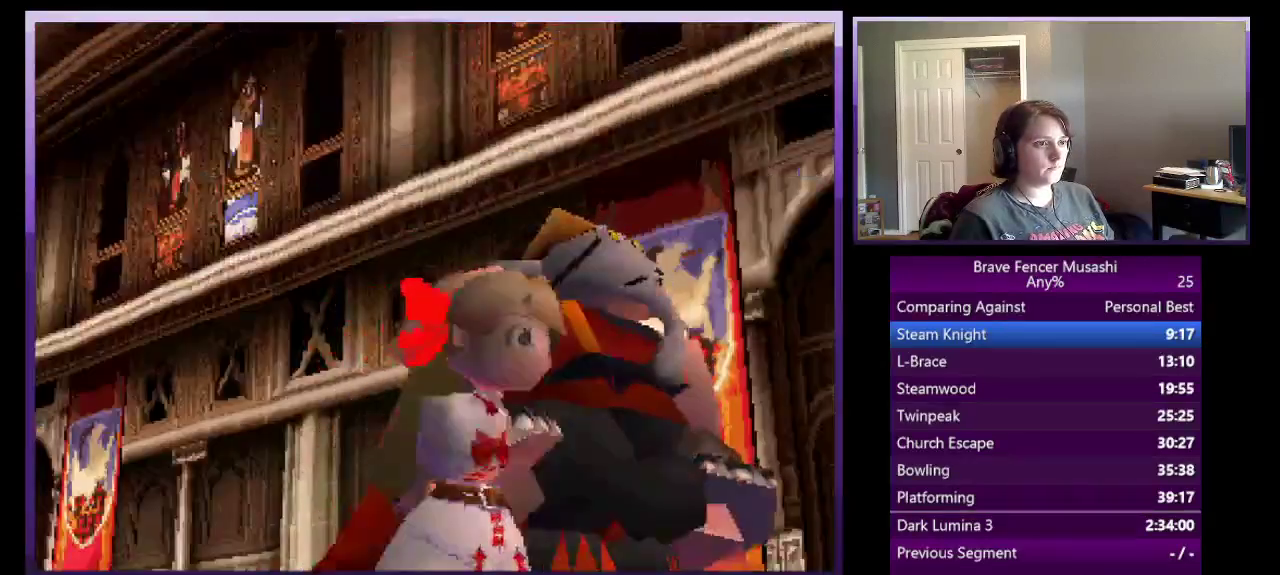
{"buttons": ["CIRCLE"], "left_stick": "center", "right_stick": "center", "events": [[67, "CIRCLE", "up"], [150, "CIRCLE", "down"], [250, "CIRCLE", "up"], [317, "CIRCLE", "down"], [433, "CIRCLE", "up"], [500, "CIRCLE", "down"]]}
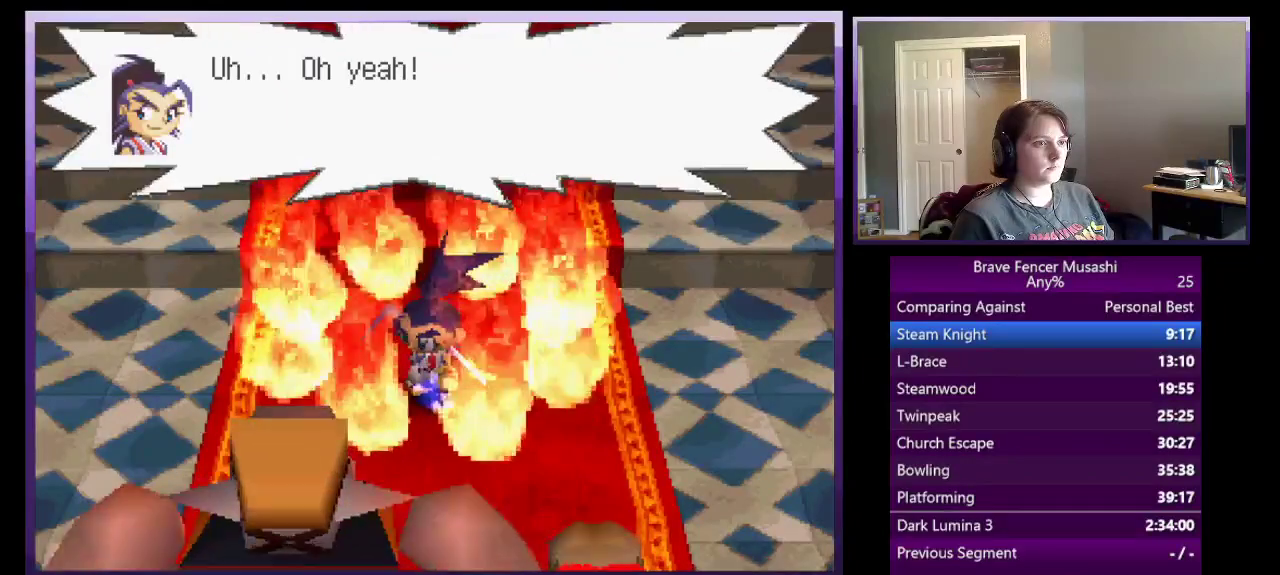
{"buttons": [], "left_stick": "center", "right_stick": "center", "events": [[100, "CIRCLE", "up"], [167, "CIRCLE", "down"], [250, "CIRCLE", "up"], [333, "CIRCLE", "down"], [433, "CIRCLE", "up"]]}
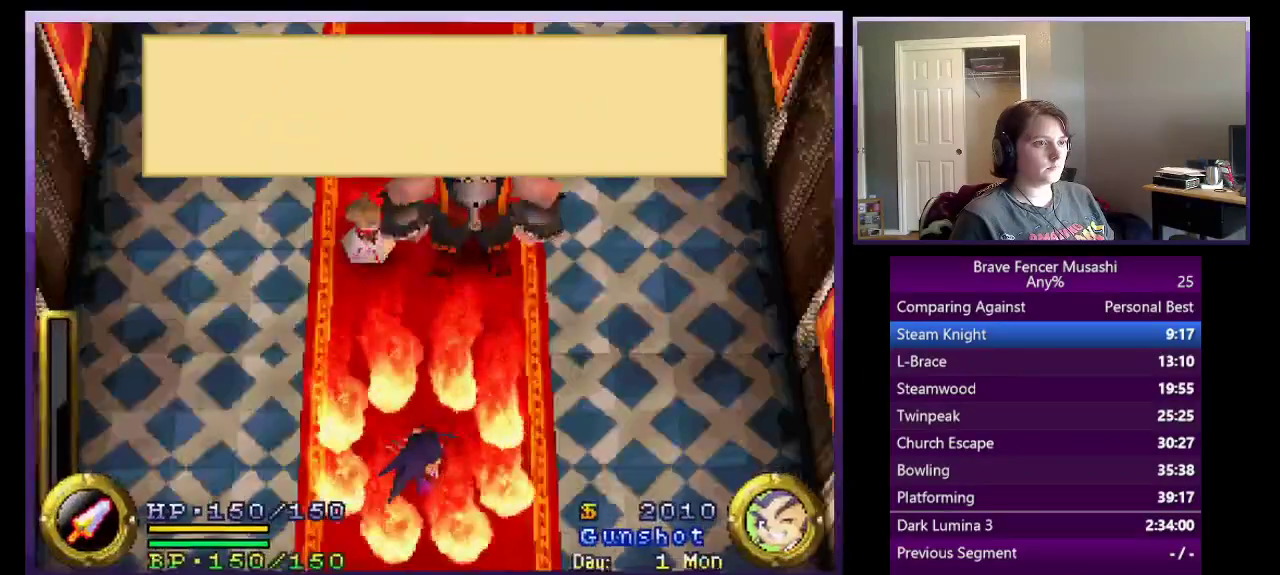
{"buttons": [], "left_stick": "center", "right_stick": "center", "events": [[17, "CIRCLE", "down"], [117, "CIRCLE", "up"], [217, "CIRCLE", "down"], [333, "CIRCLE", "up"], [400, "CIRCLE", "down"], [500, "CIRCLE", "up"]]}
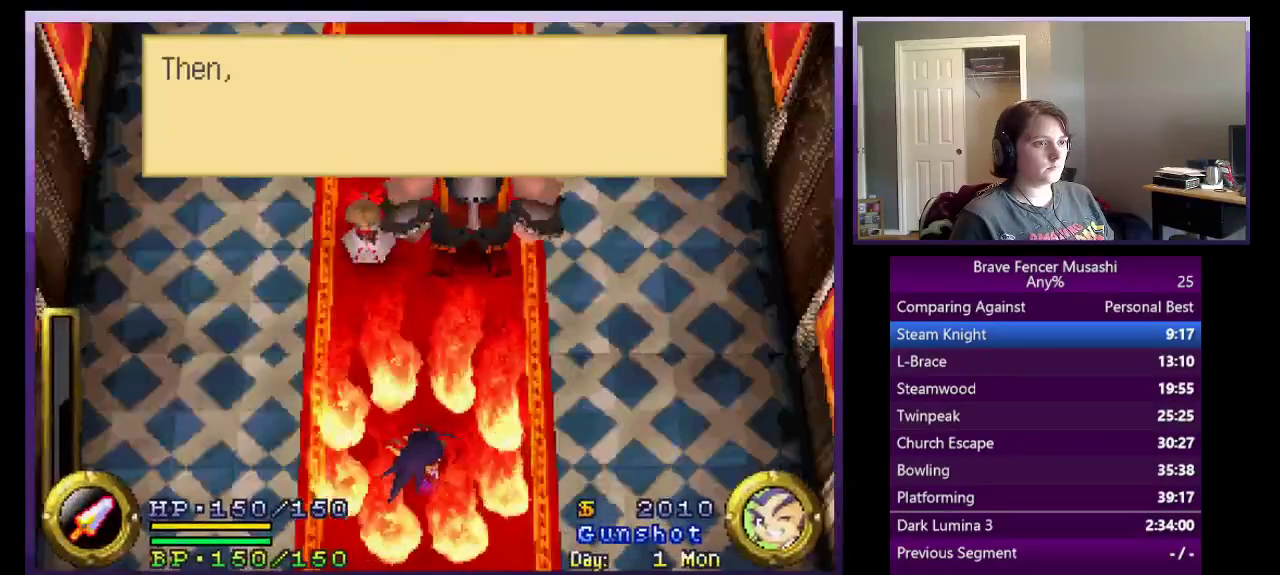
{"buttons": ["CIRCLE"], "left_stick": "center", "right_stick": "center", "events": [[117, "CIRCLE", "down"], [200, "CIRCLE", "up"], [267, "CIRCLE", "down"], [383, "CIRCLE", "up"], [450, "CIRCLE", "down"]]}
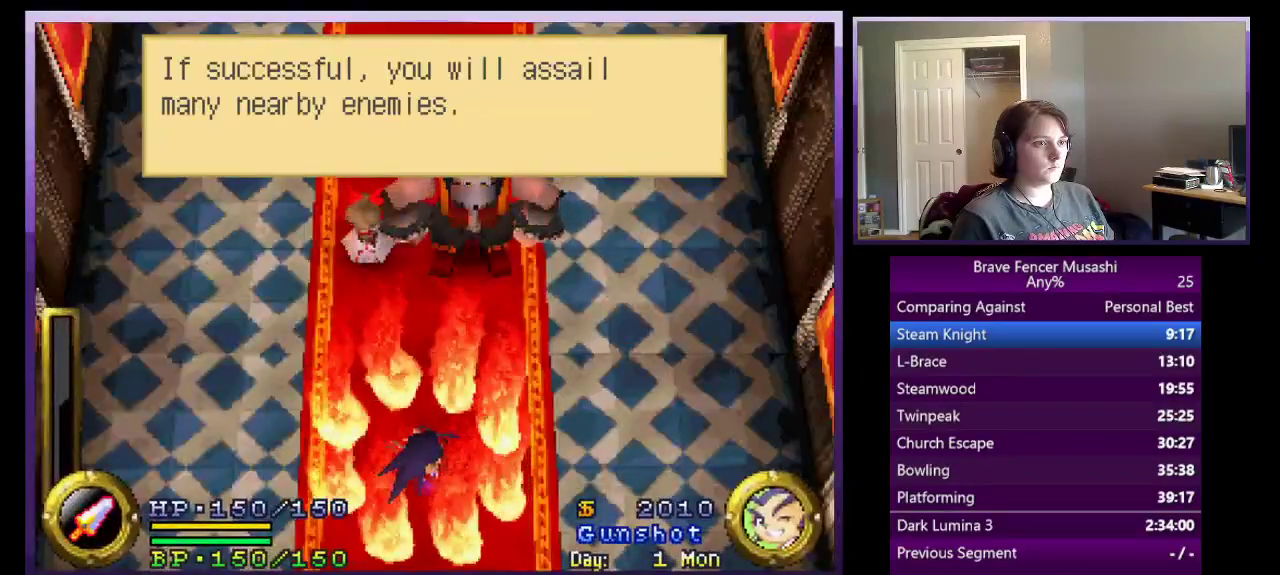
{"buttons": ["CIRCLE"], "left_stick": "center", "right_stick": "center", "events": [[50, "CIRCLE", "up"], [117, "CIRCLE", "down"], [217, "CIRCLE", "up"], [400, "CIRCLE", "down"]]}
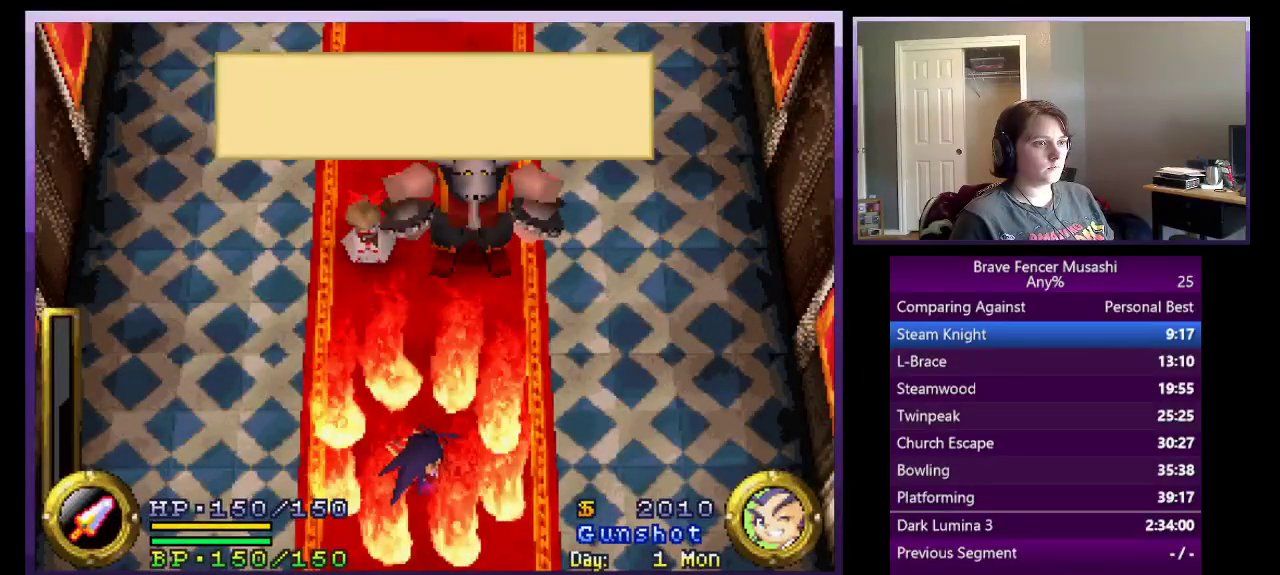
{"buttons": ["R1"], "left_stick": "center", "right_stick": "center", "events": [[33, "CIRCLE", "up"], [183, "R1", "down"]]}
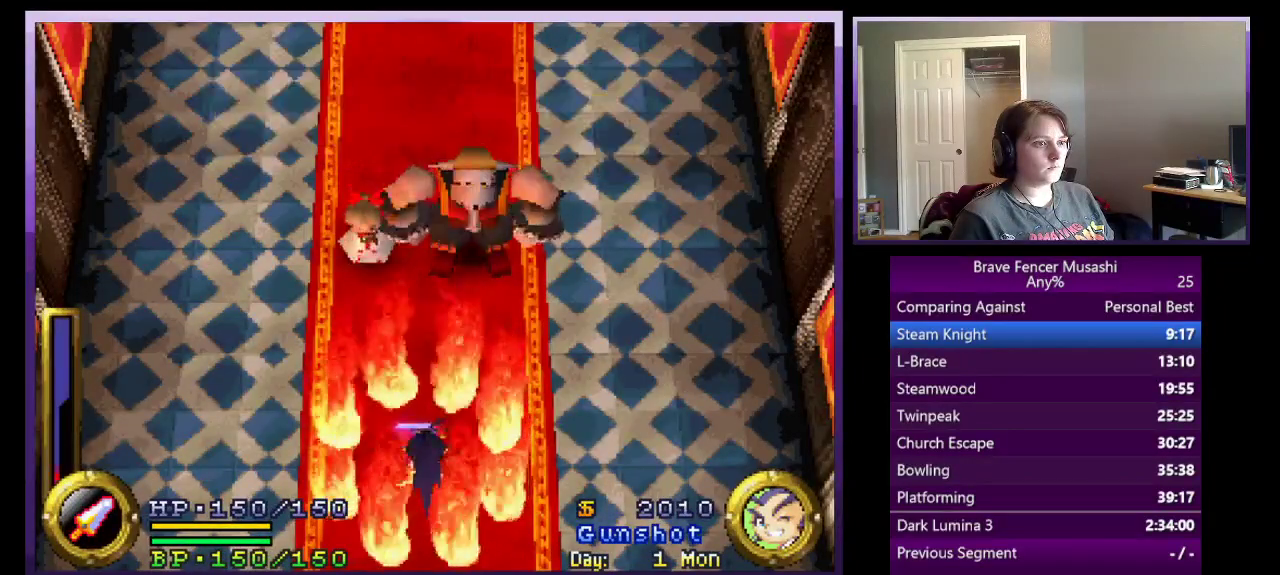
{"buttons": ["R1"], "left_stick": "center", "right_stick": "center", "events": []}
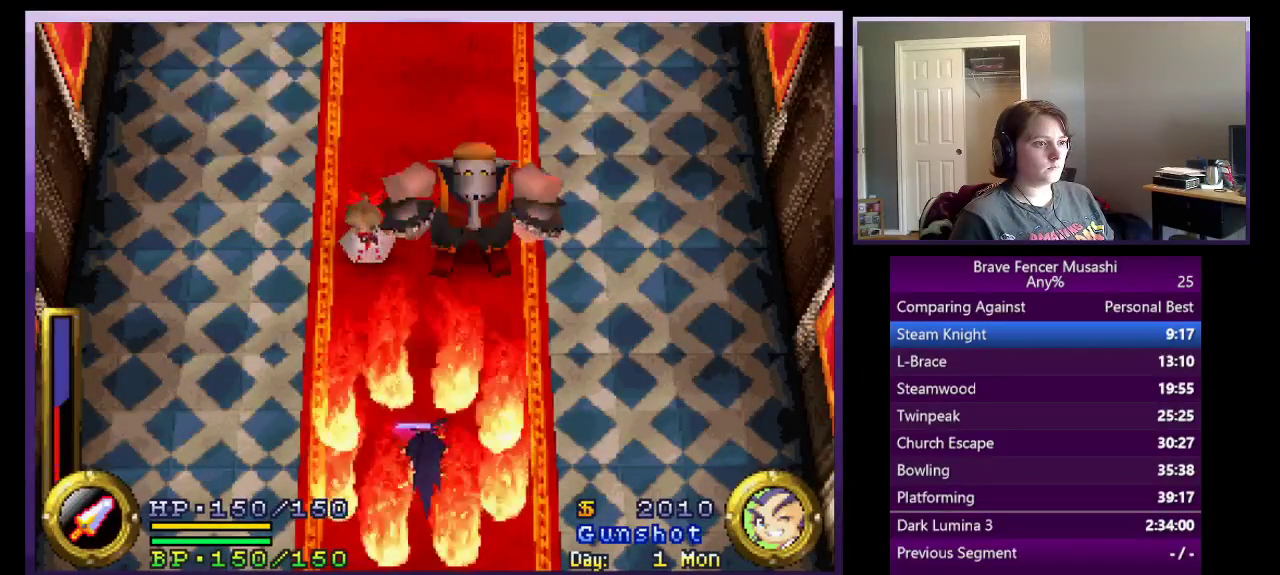
{"buttons": ["R1"], "left_stick": "center", "right_stick": "center", "events": []}
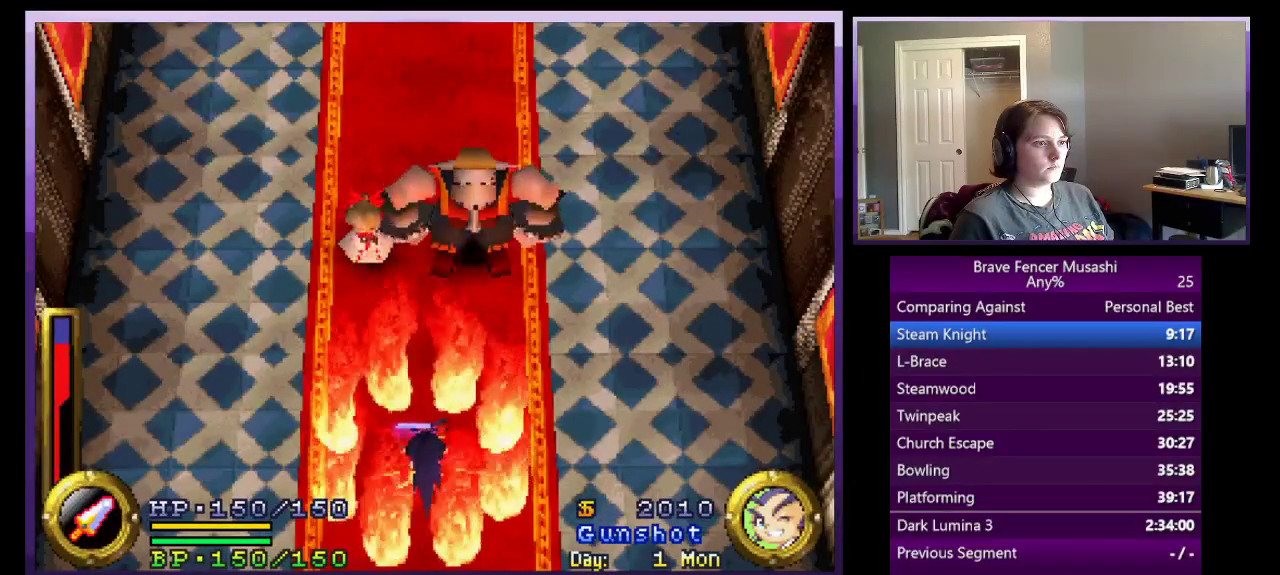
{"buttons": ["R1"], "left_stick": "center", "right_stick": "center", "events": [[217, "TRIANGLE", "down"], [317, "TRIANGLE", "up"]]}
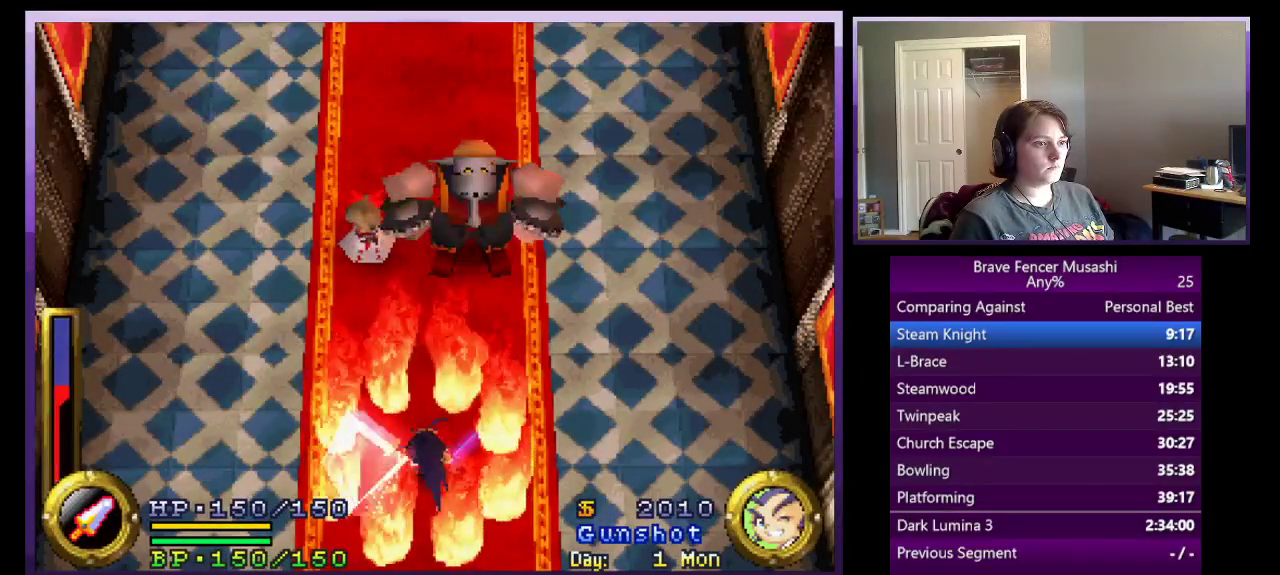
{"buttons": [], "left_stick": "center", "right_stick": "center", "events": [[383, "R1", "up"]]}